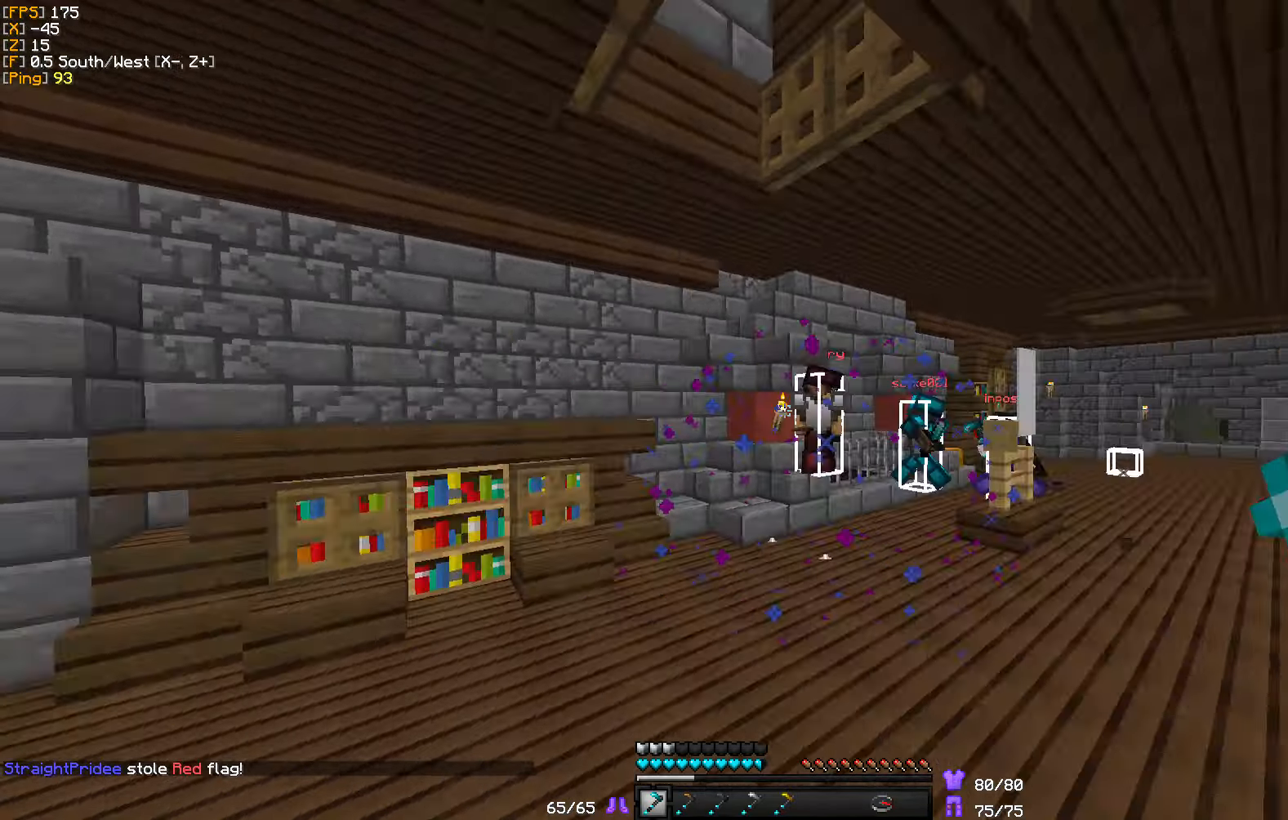
Gameplay with keyboard and mouse; each line is a JSON object with the keys and mouse buttons held at the frame after it. "events" lists presses ("down") and releases ("up") of "a", "d", "s", "w", "mouse_left" and "mouse_right" between this image and that frame as [ms after this image, input, new state], when the widget could be followed in between. "mouse_left", "mouse_right" = the "left", "right" buttons of the "mouse" list. No other keys are recorded. Fast repeated clicks can show as one long hold. Mouse movement is not recorded.
{"keys": ["w"], "mouse": [], "events": [[67, "s", "up"], [117, "w", "down"], [217, "a", "up"]]}
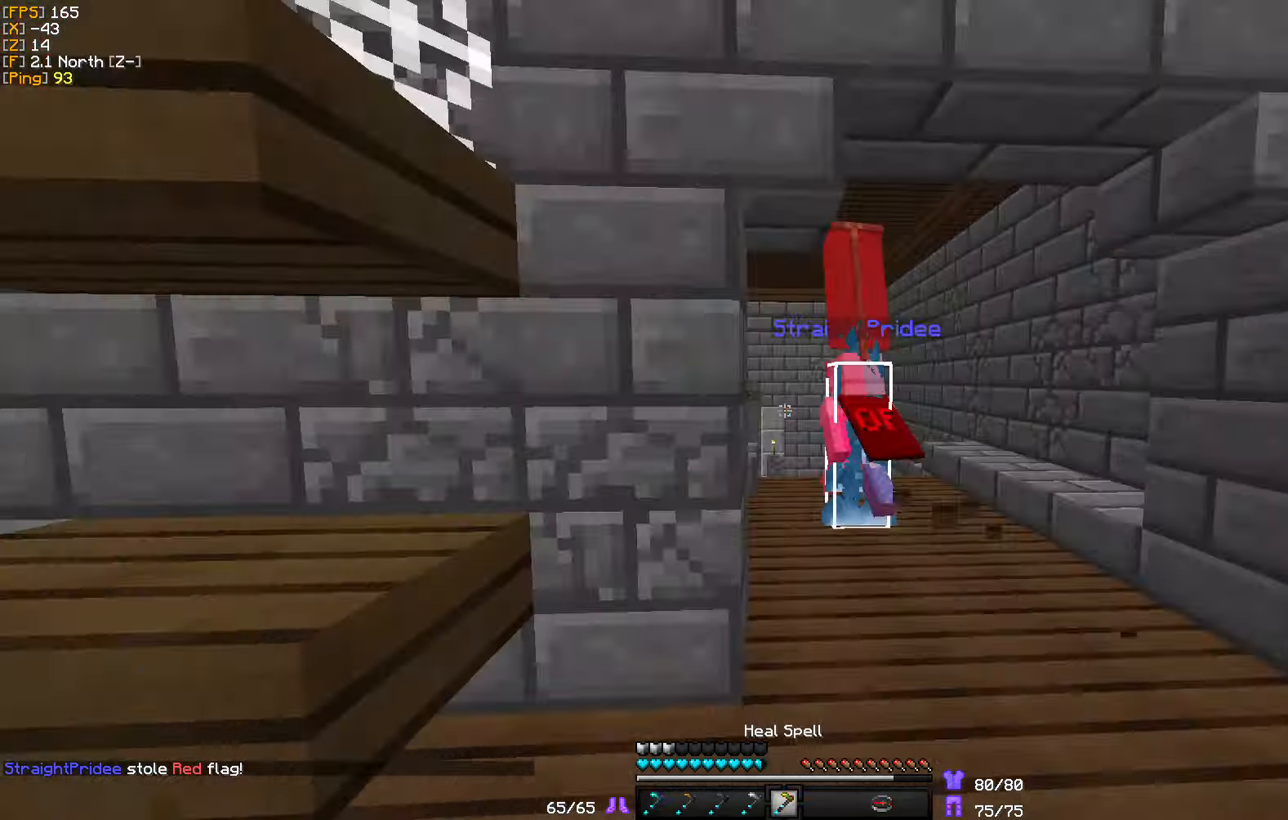
{"keys": ["w"], "mouse": [], "events": [[234, "d", "down"], [384, "d", "up"]]}
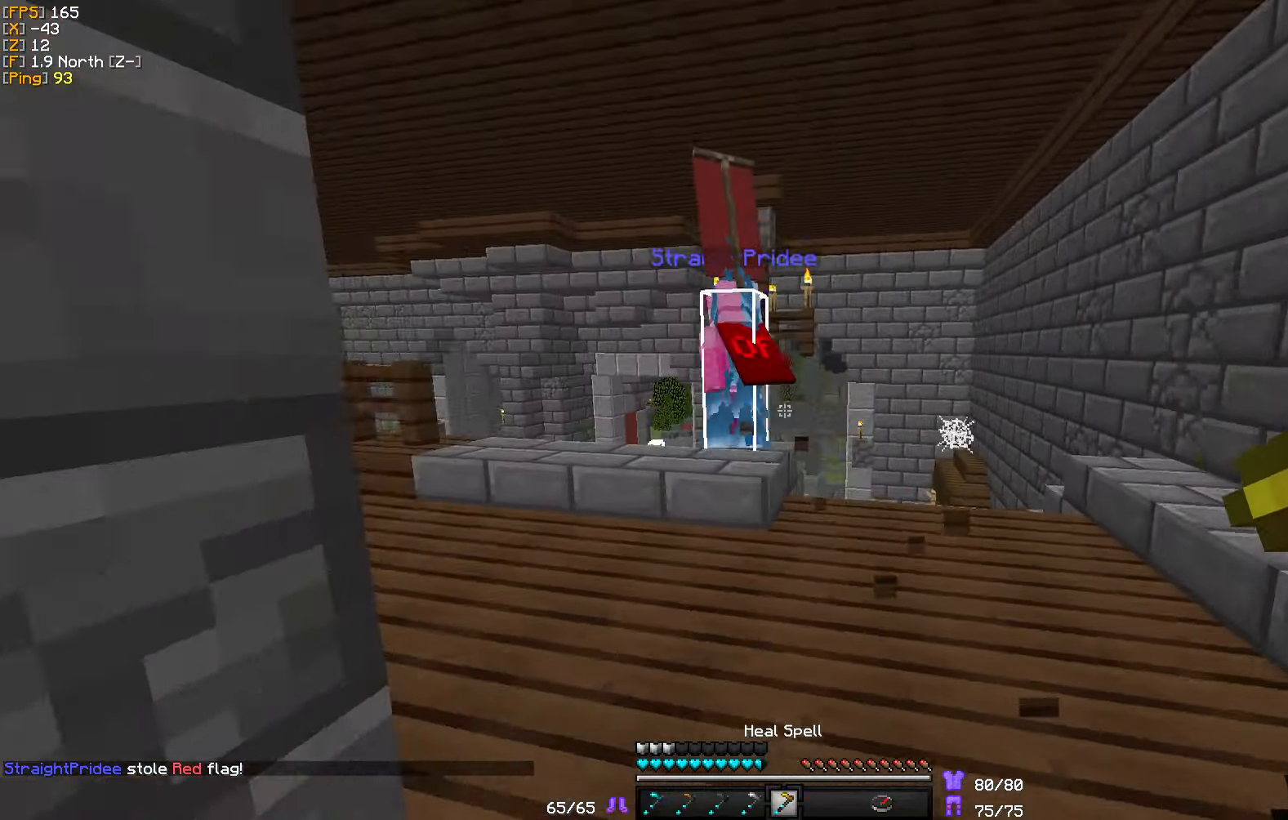
{"keys": ["w"], "mouse": [], "events": []}
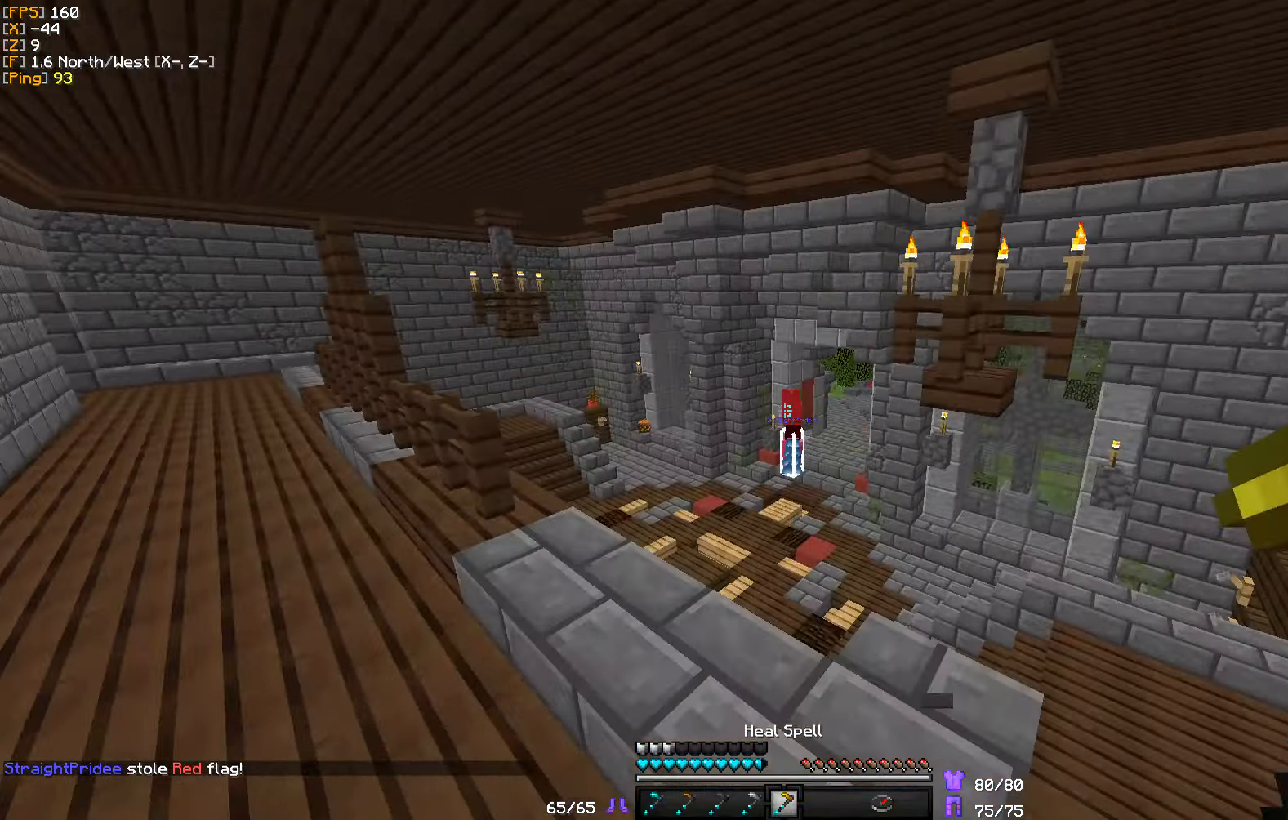
{"keys": ["a", "s"], "mouse": [], "events": [[267, "a", "down"], [384, "w", "up"], [450, "s", "down"]]}
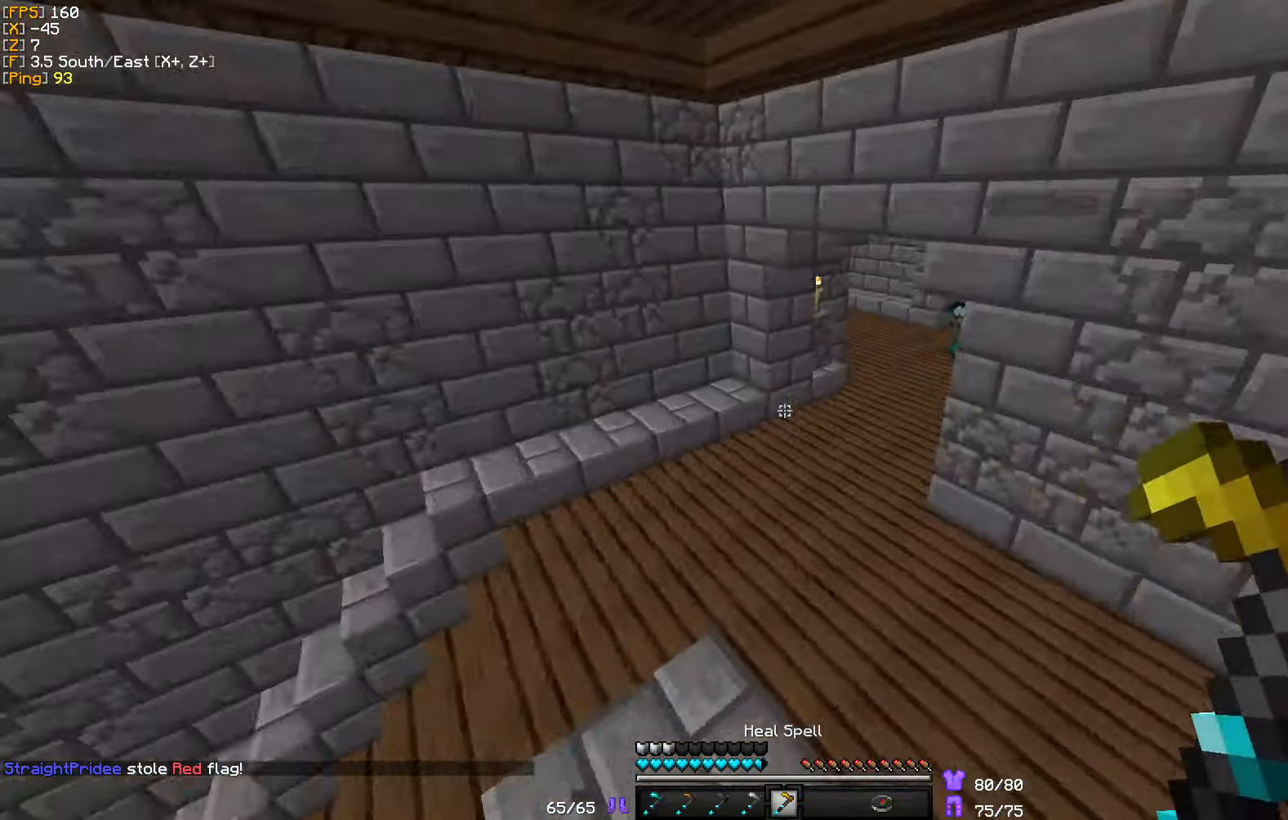
{"keys": ["d"], "mouse": [], "events": [[50, "a", "up"], [467, "s", "up"], [484, "d", "down"]]}
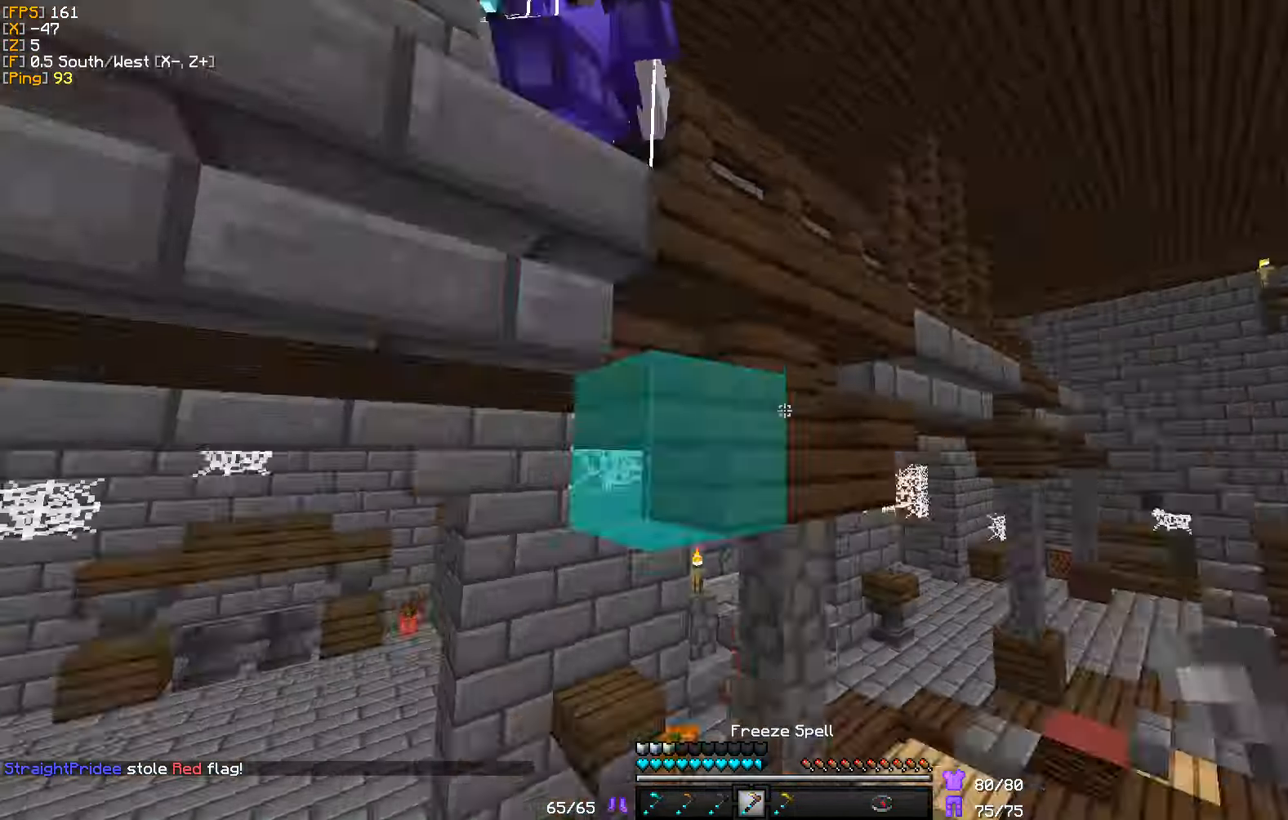
{"keys": ["w"], "mouse": [], "events": [[84, "w", "down"], [367, "d", "up"]]}
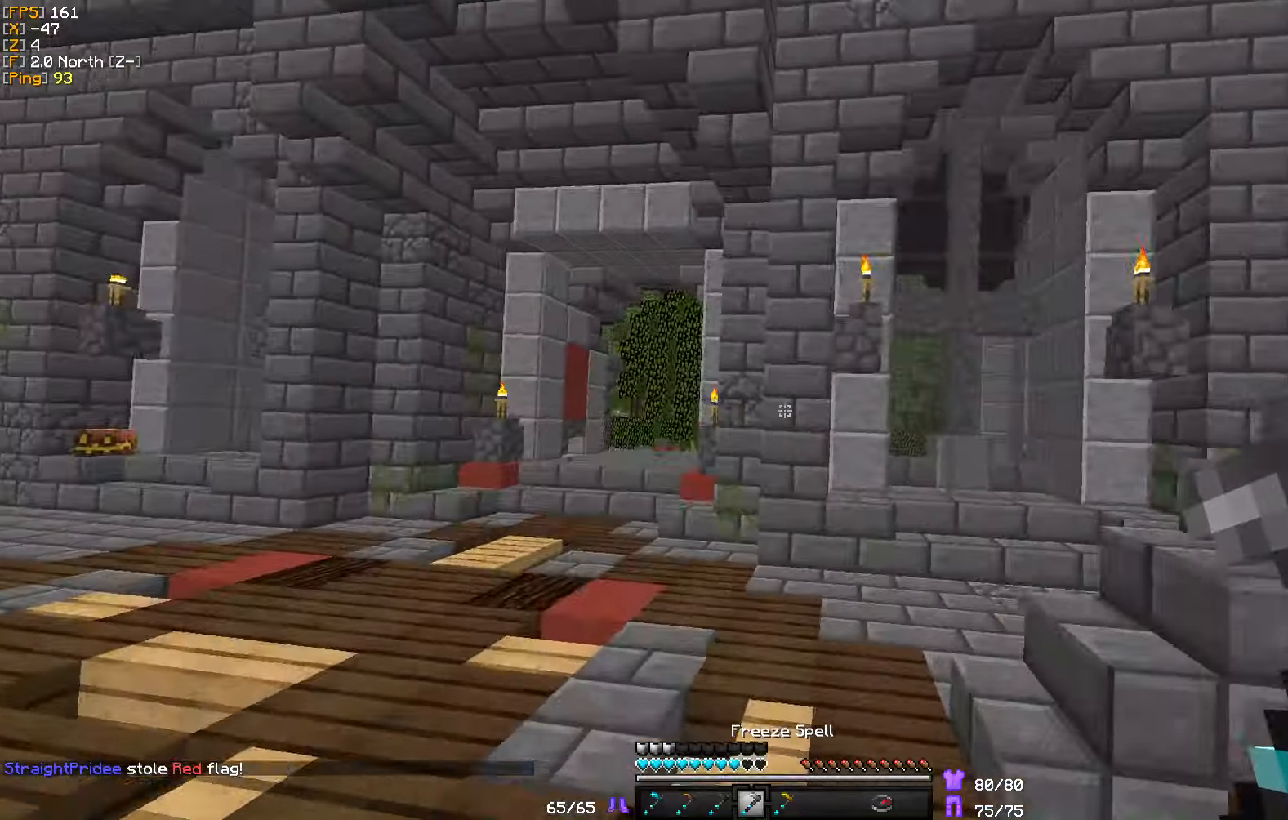
{"keys": ["w"], "mouse": [], "events": [[183, "a", "down"], [466, "a", "up"]]}
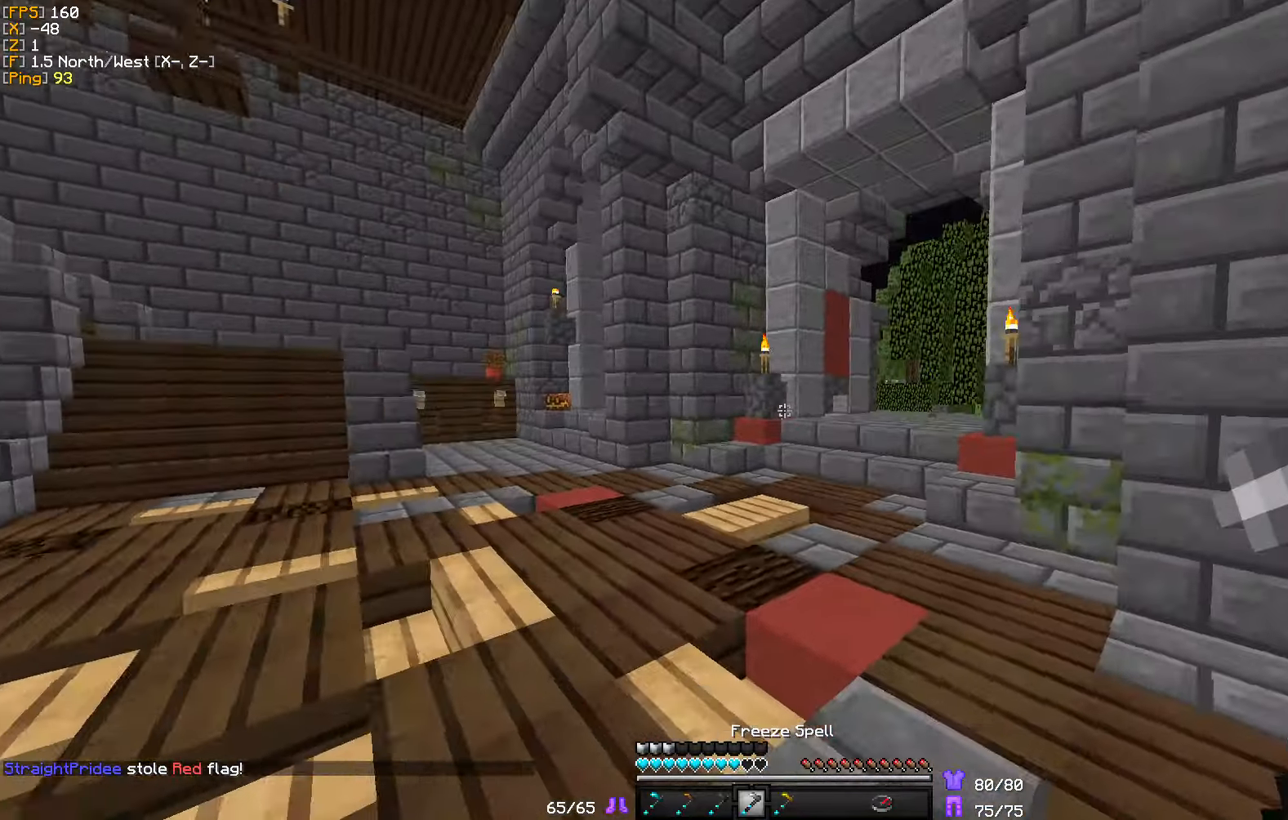
{"keys": ["w"], "mouse": [], "events": []}
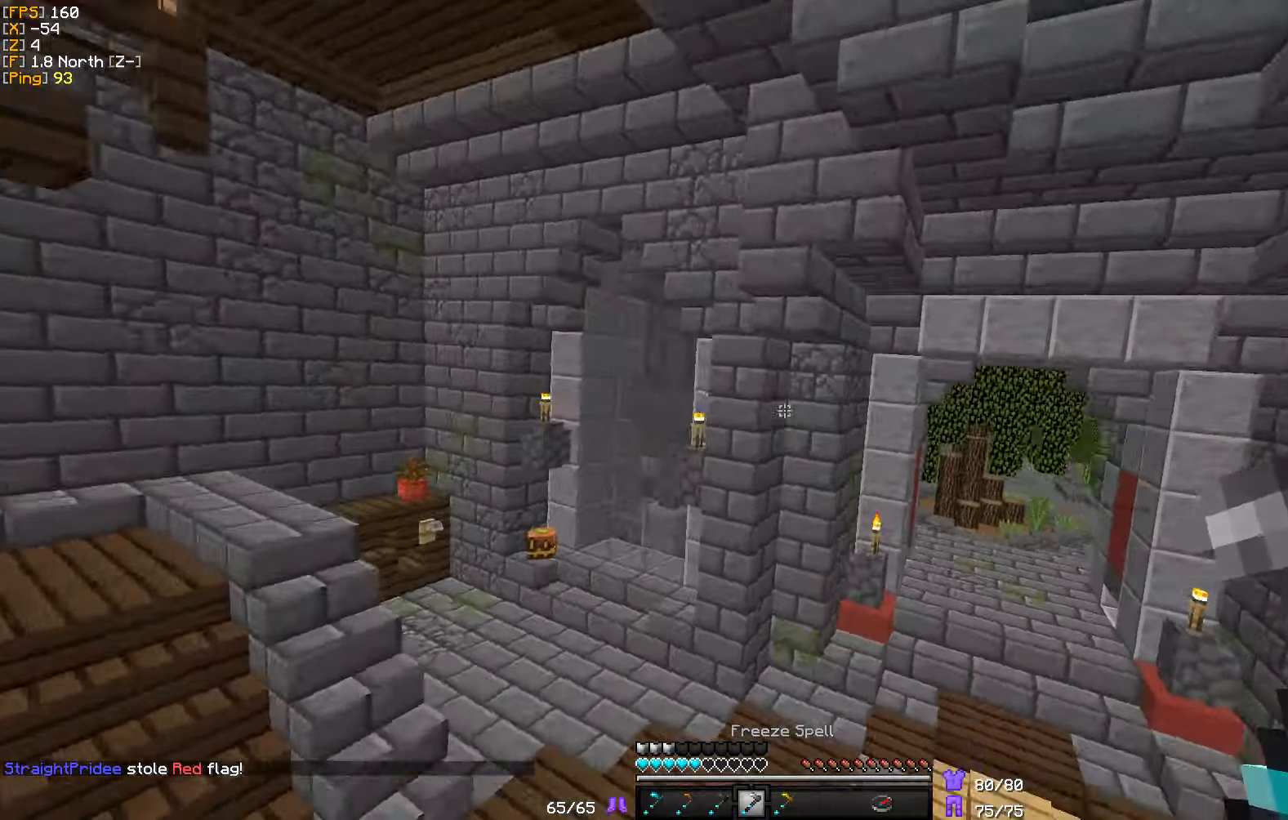
{"keys": ["a", "w"], "mouse": [], "events": [[166, "a", "down"]]}
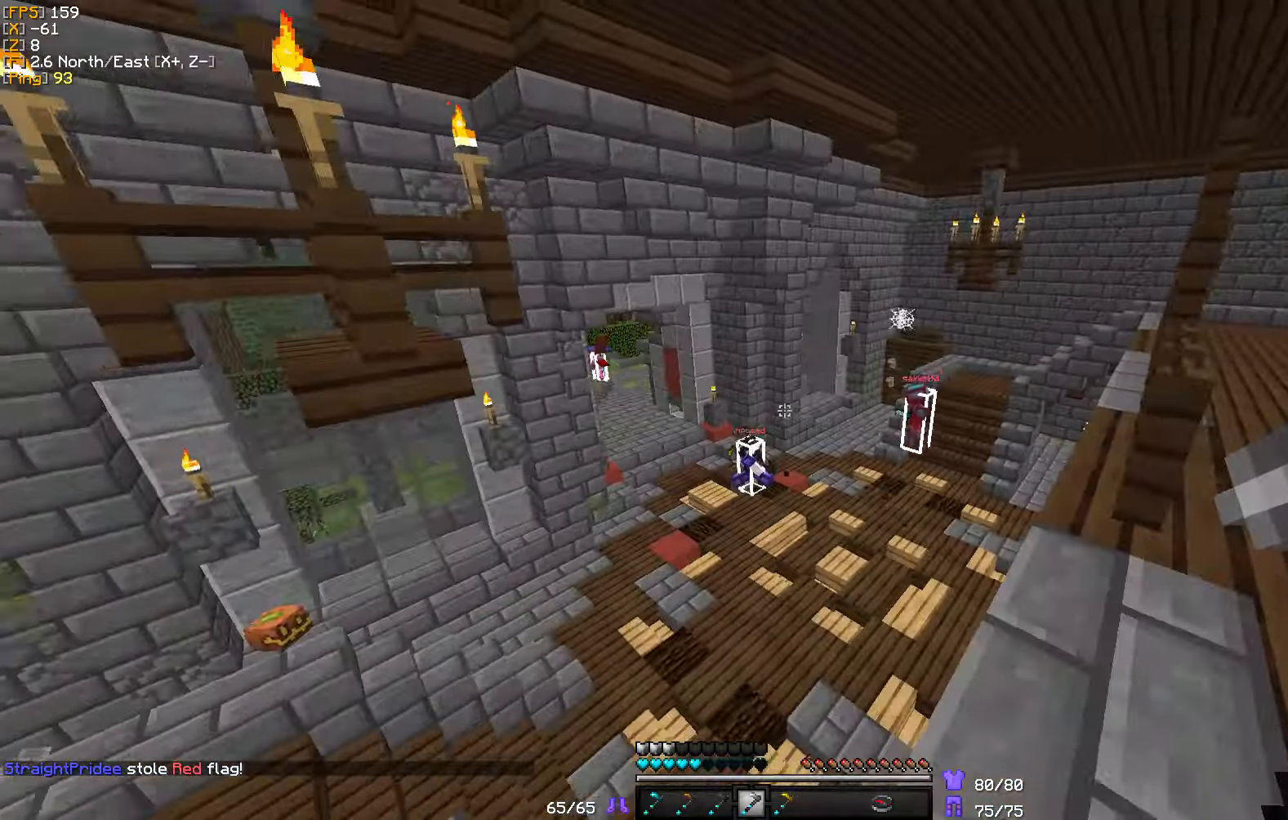
{"keys": ["w"], "mouse": ["right"], "events": [[200, "a", "up"], [366, "mouse_right", "down"]]}
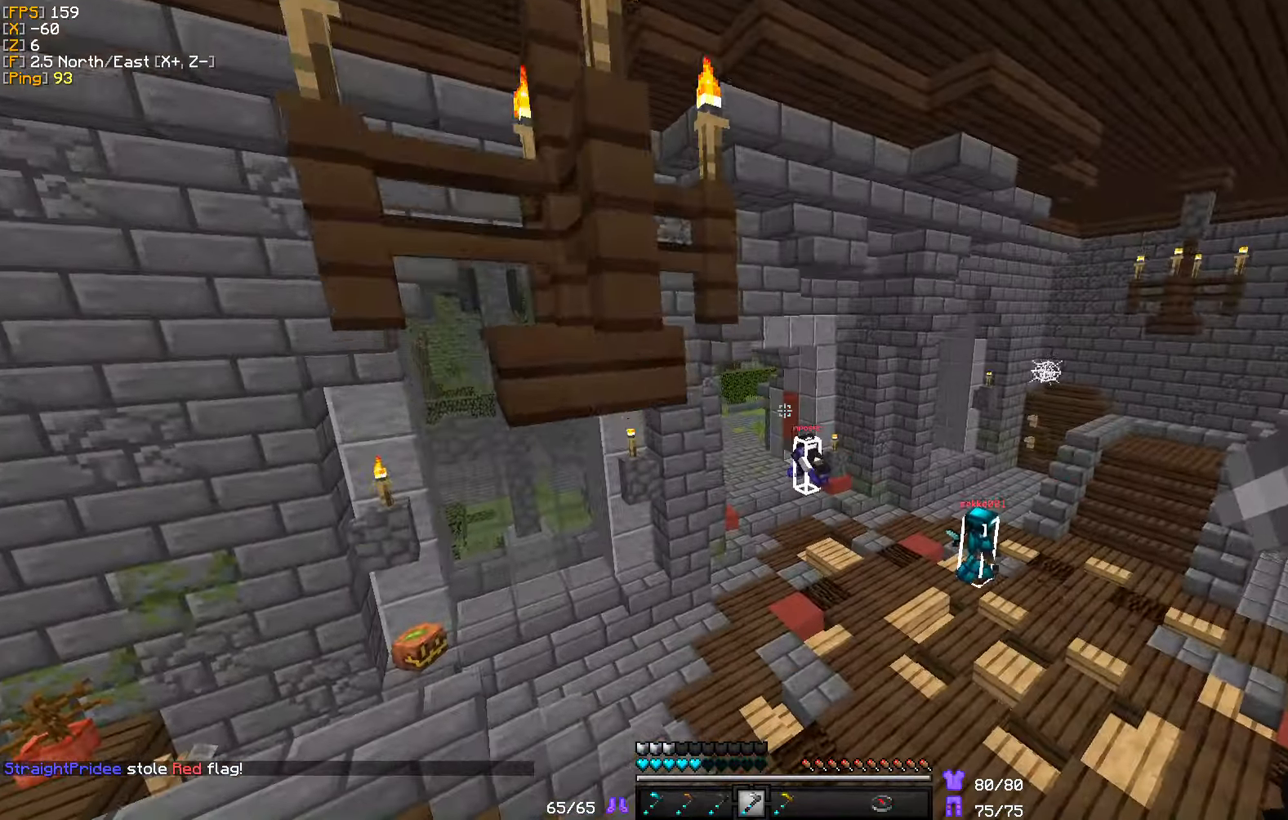
{"keys": ["w"], "mouse": [], "events": [[33, "mouse_right", "up"]]}
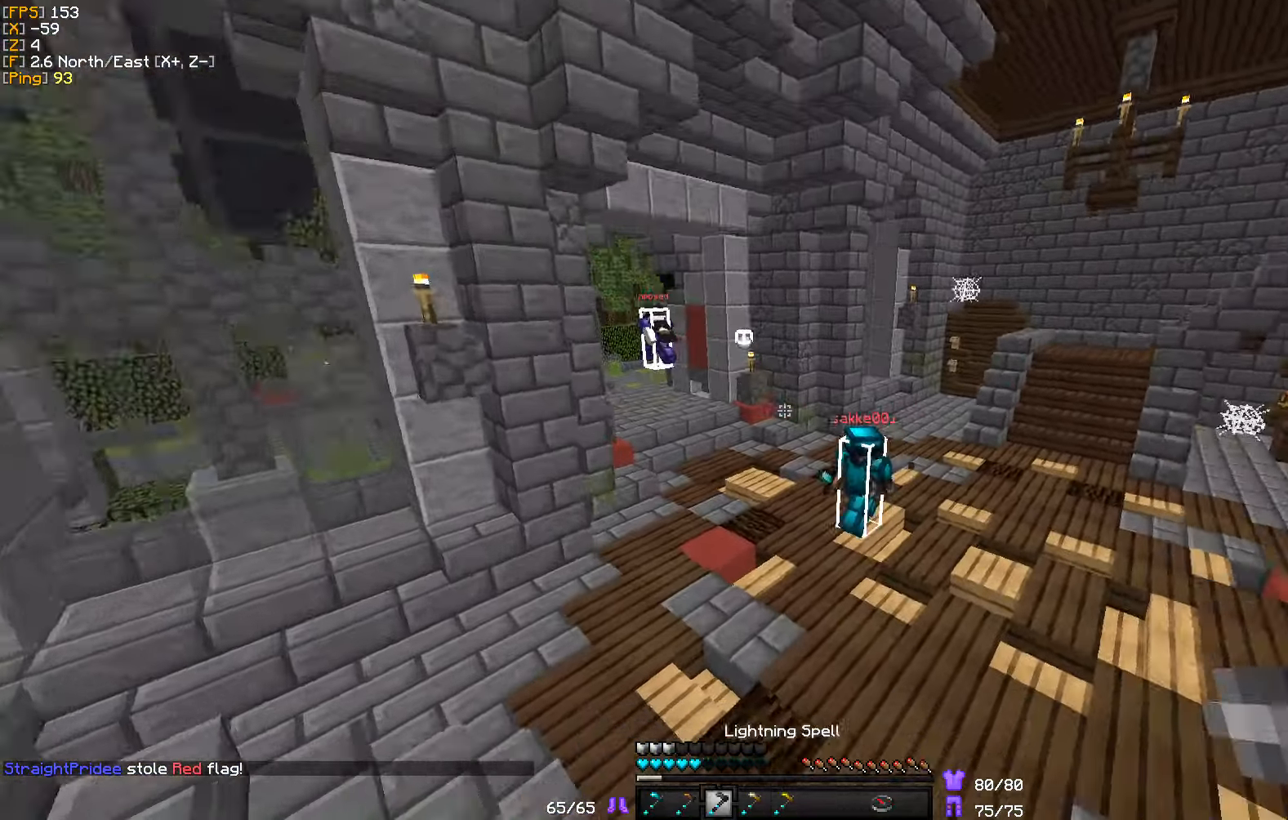
{"keys": ["d", "s"], "mouse": [], "events": [[33, "mouse_right", "down"], [116, "a", "down"], [150, "mouse_right", "up"], [150, "w", "up"], [200, "mouse_right", "down"], [250, "s", "down"], [316, "mouse_right", "up"], [350, "a", "up"], [400, "d", "down"]]}
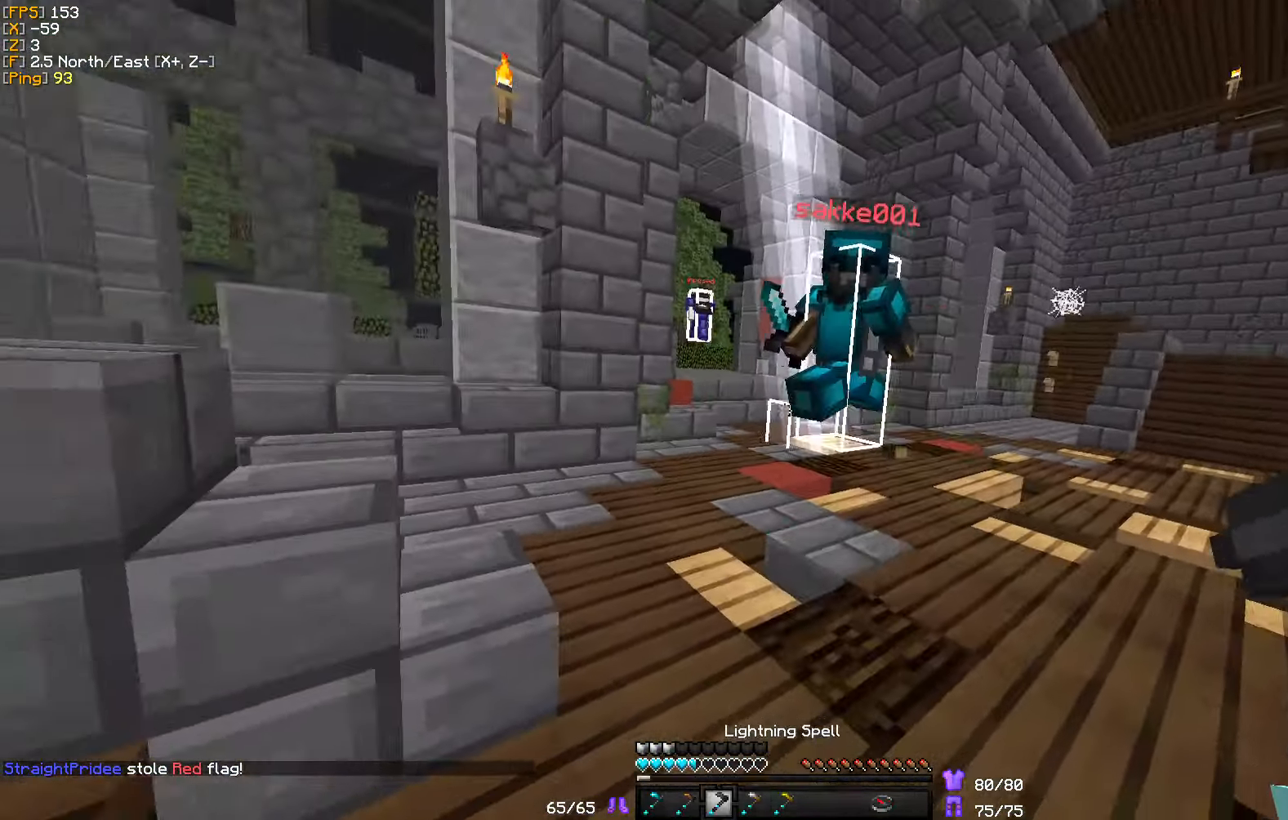
{"keys": ["d", "s"], "mouse": ["right"], "events": [[66, "mouse_right", "down"], [150, "s", "up"], [200, "d", "up"], [200, "s", "down"], [283, "d", "down"]]}
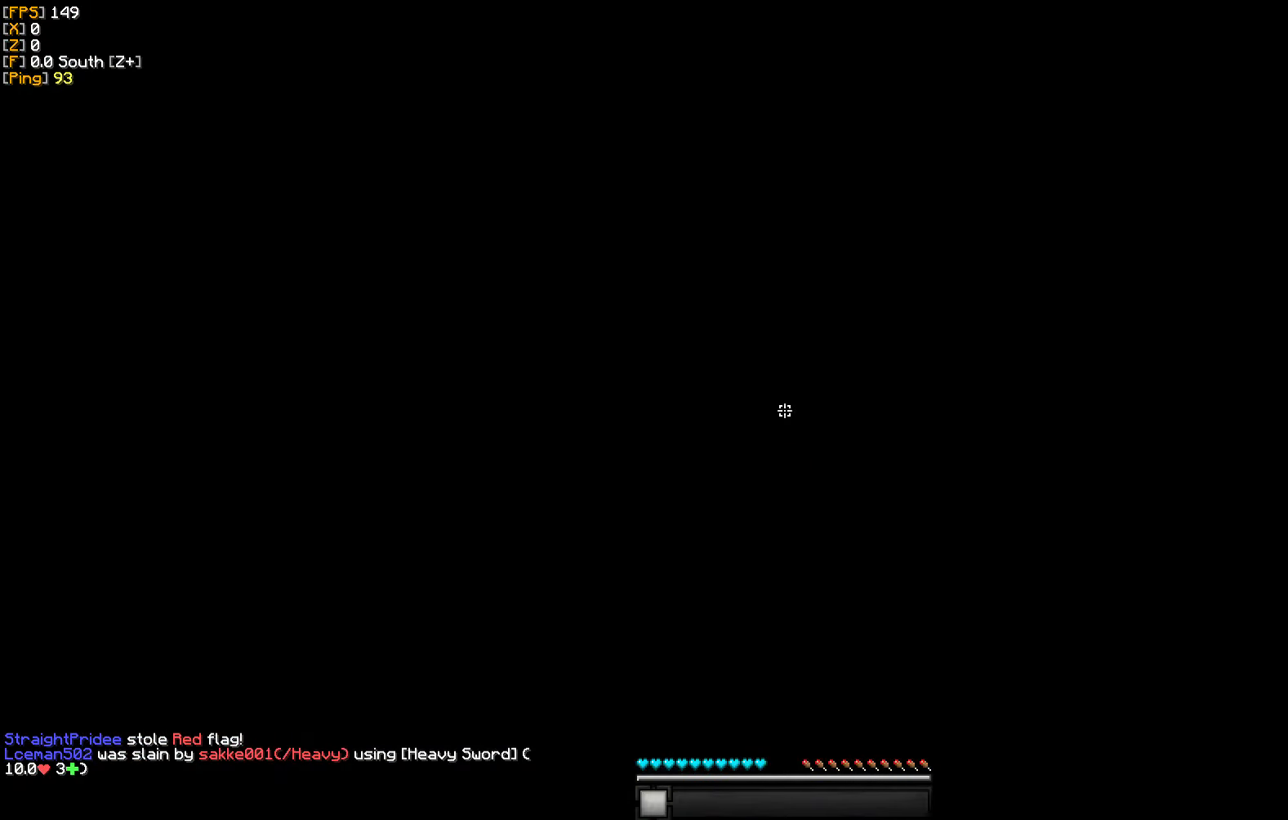
{"keys": ["w"], "mouse": [], "events": [[66, "mouse_left", "down"], [100, "s", "up"], [116, "mouse_left", "up"], [183, "w", "down"], [233, "mouse_right", "up"], [300, "d", "up"]]}
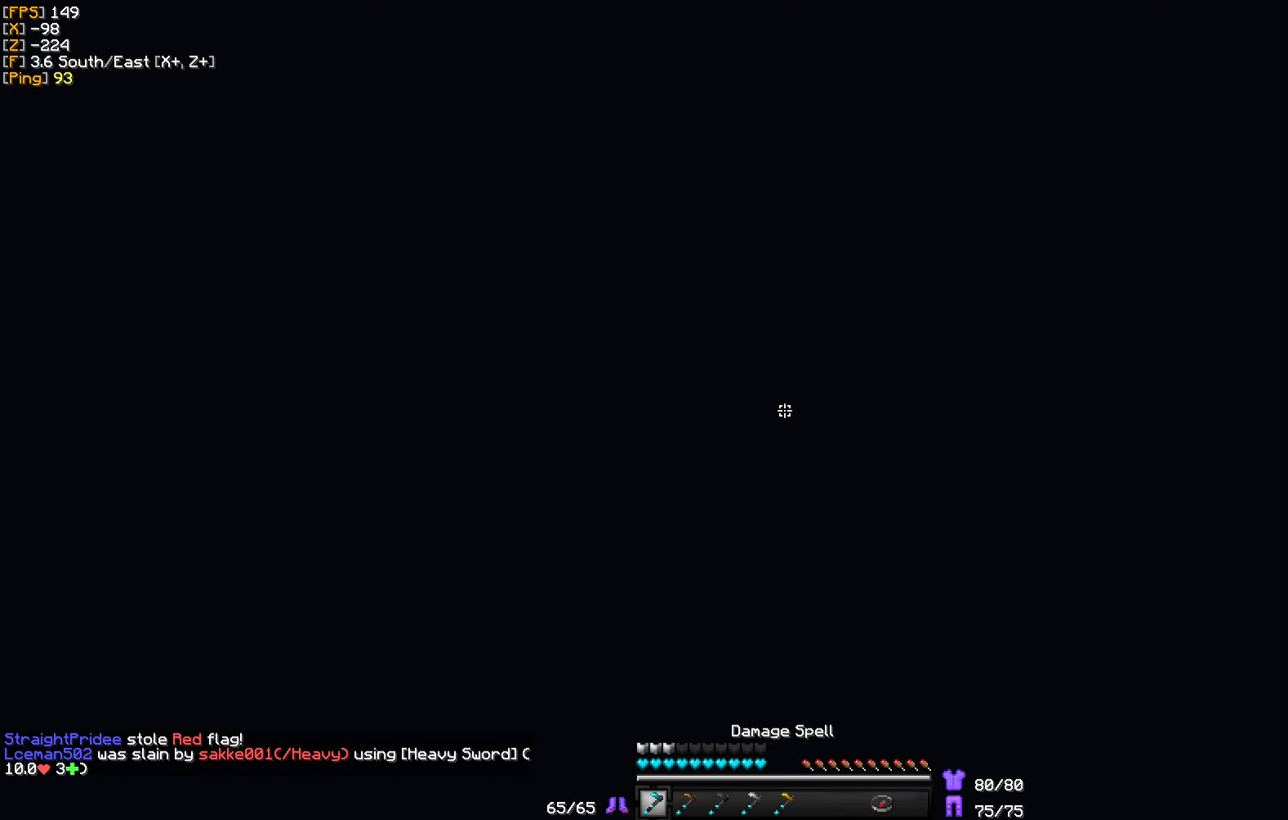
{"keys": ["d", "w"], "mouse": [], "events": [[450, "d", "down"]]}
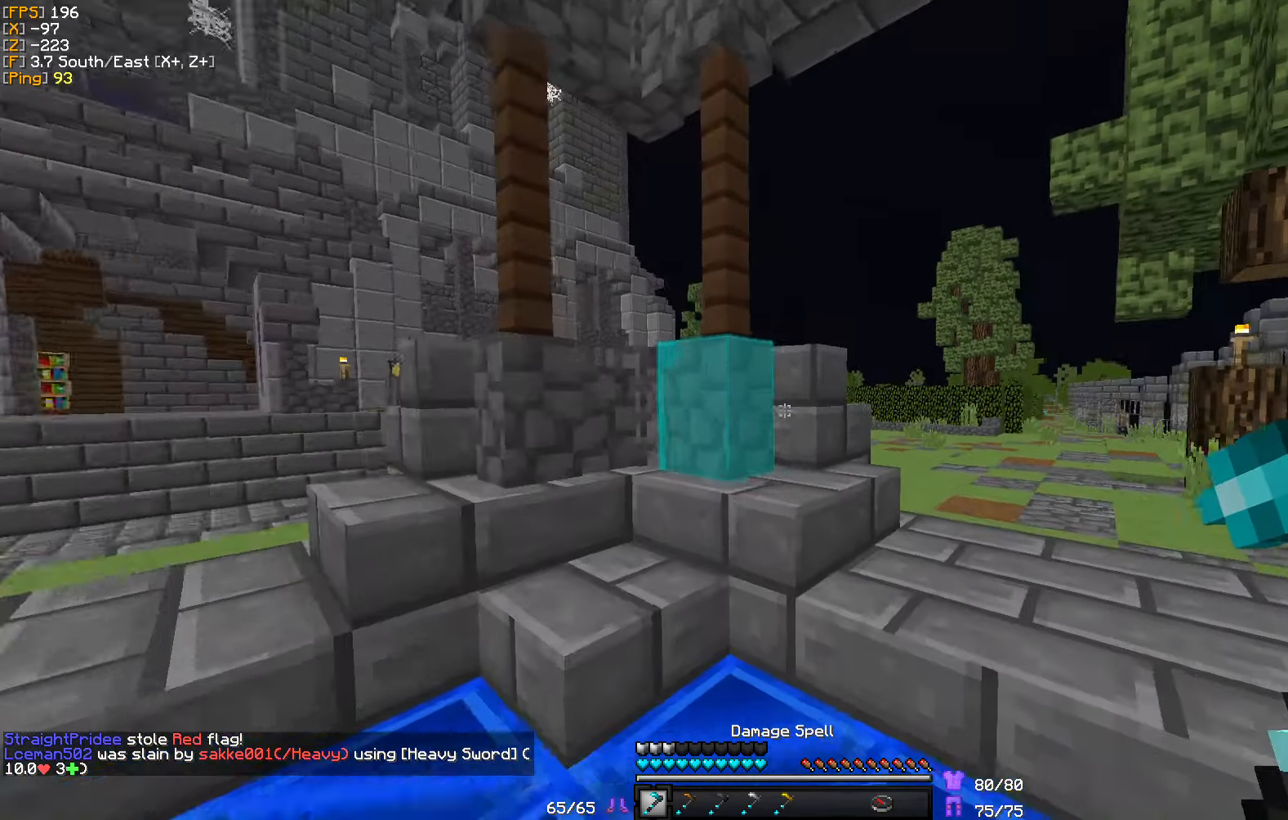
{"keys": ["w"], "mouse": [], "events": [[266, "d", "up"]]}
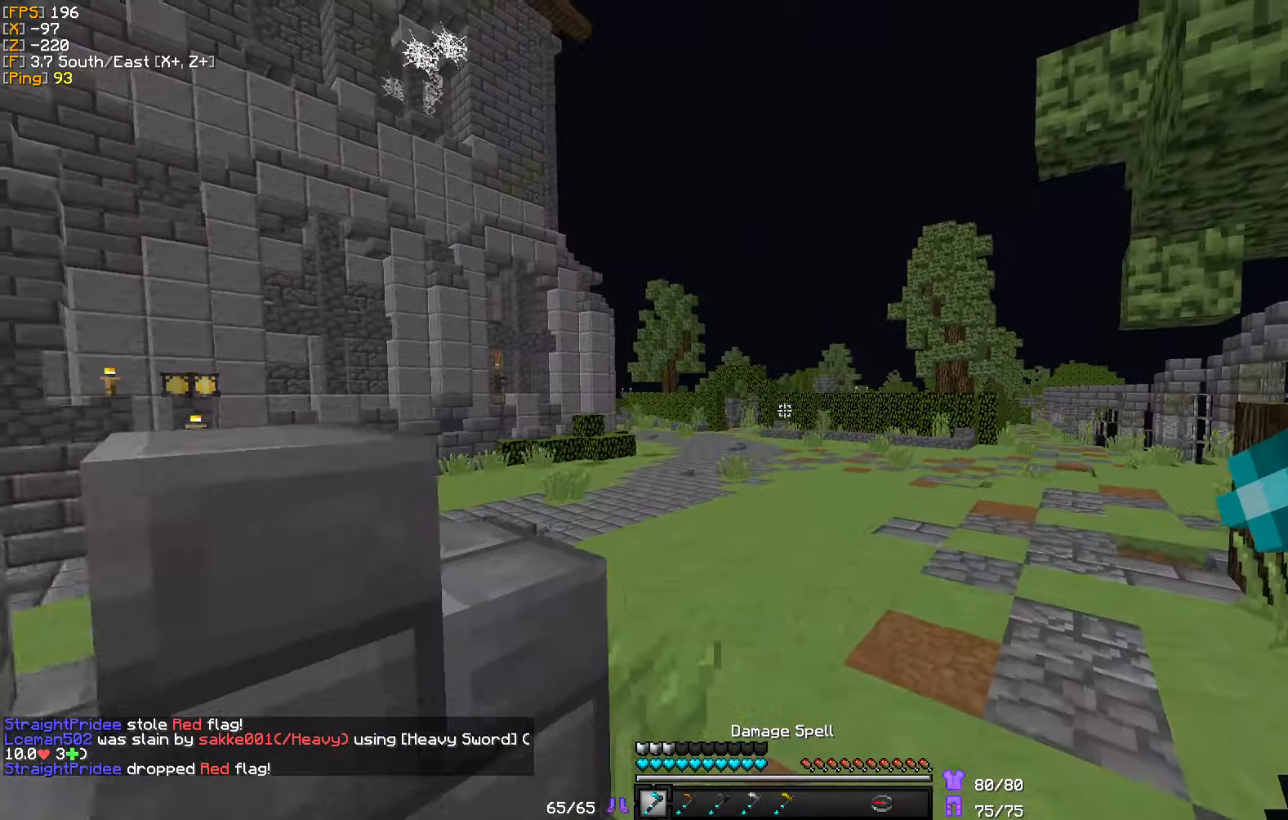
{"keys": ["w"], "mouse": [], "events": []}
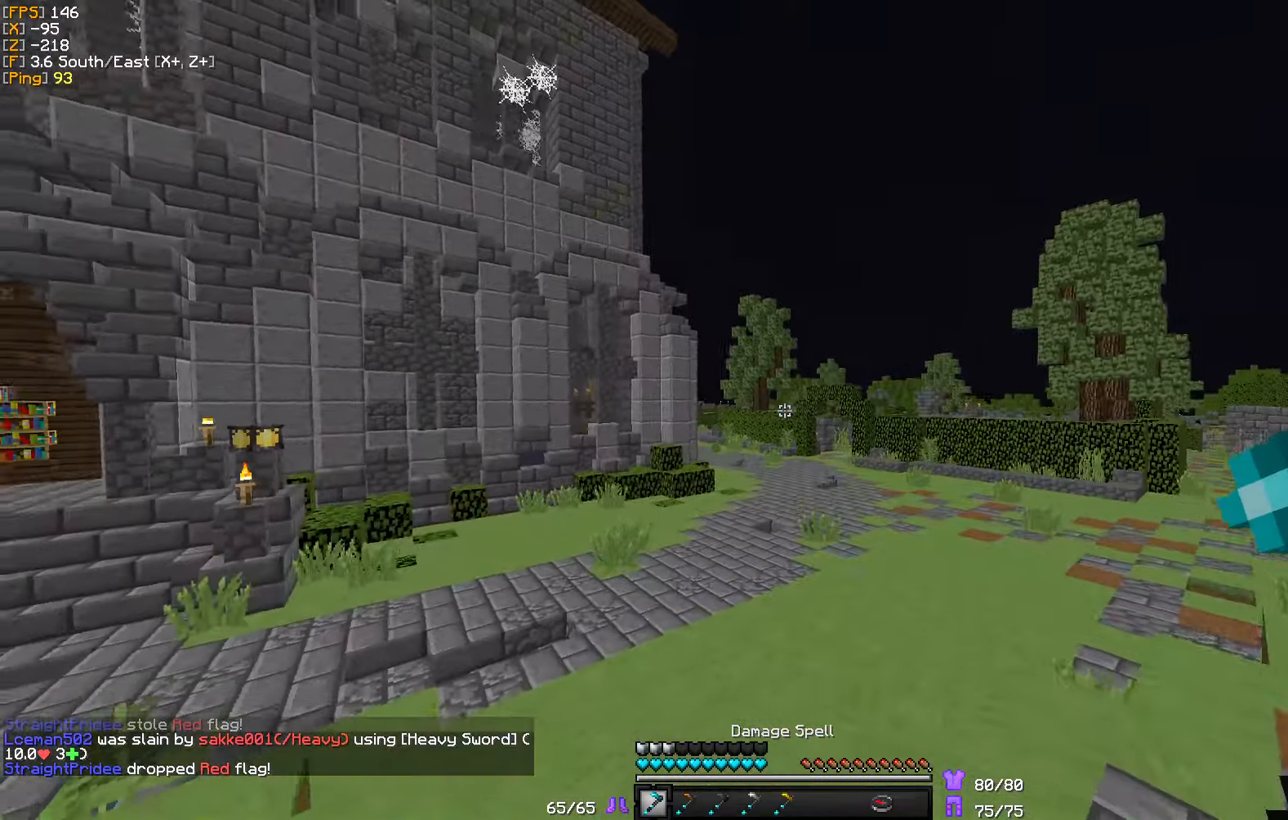
{"keys": ["w"], "mouse": [], "events": []}
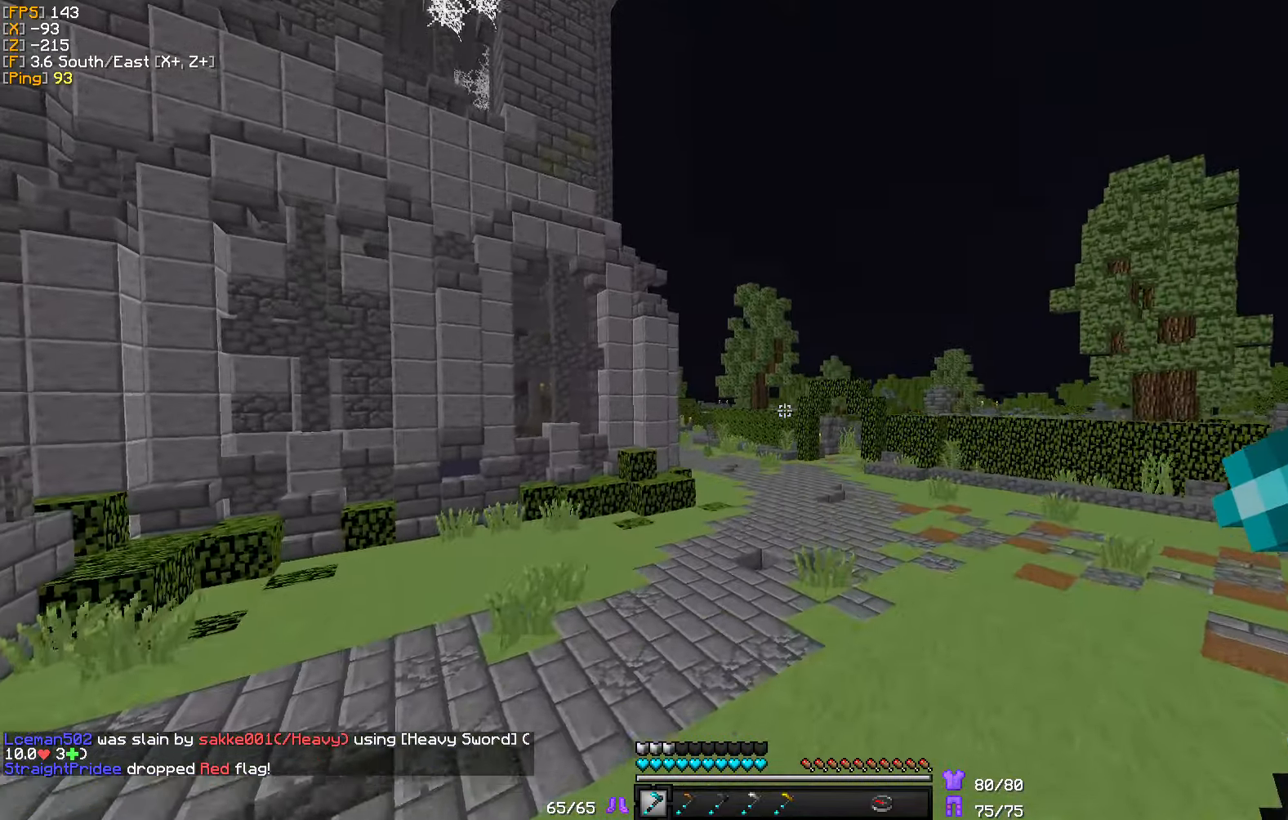
{"keys": ["w"], "mouse": [], "events": []}
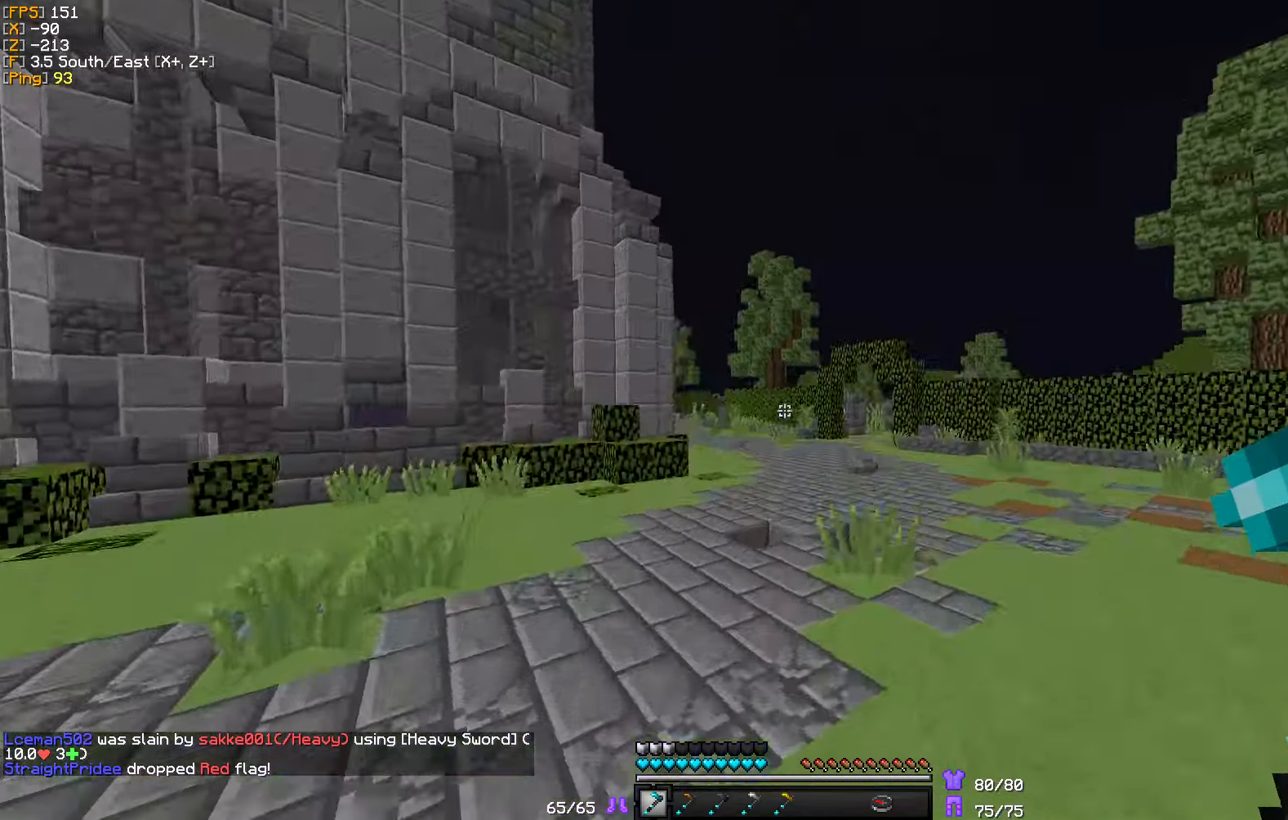
{"keys": [], "mouse": [], "events": [[433, "w", "up"]]}
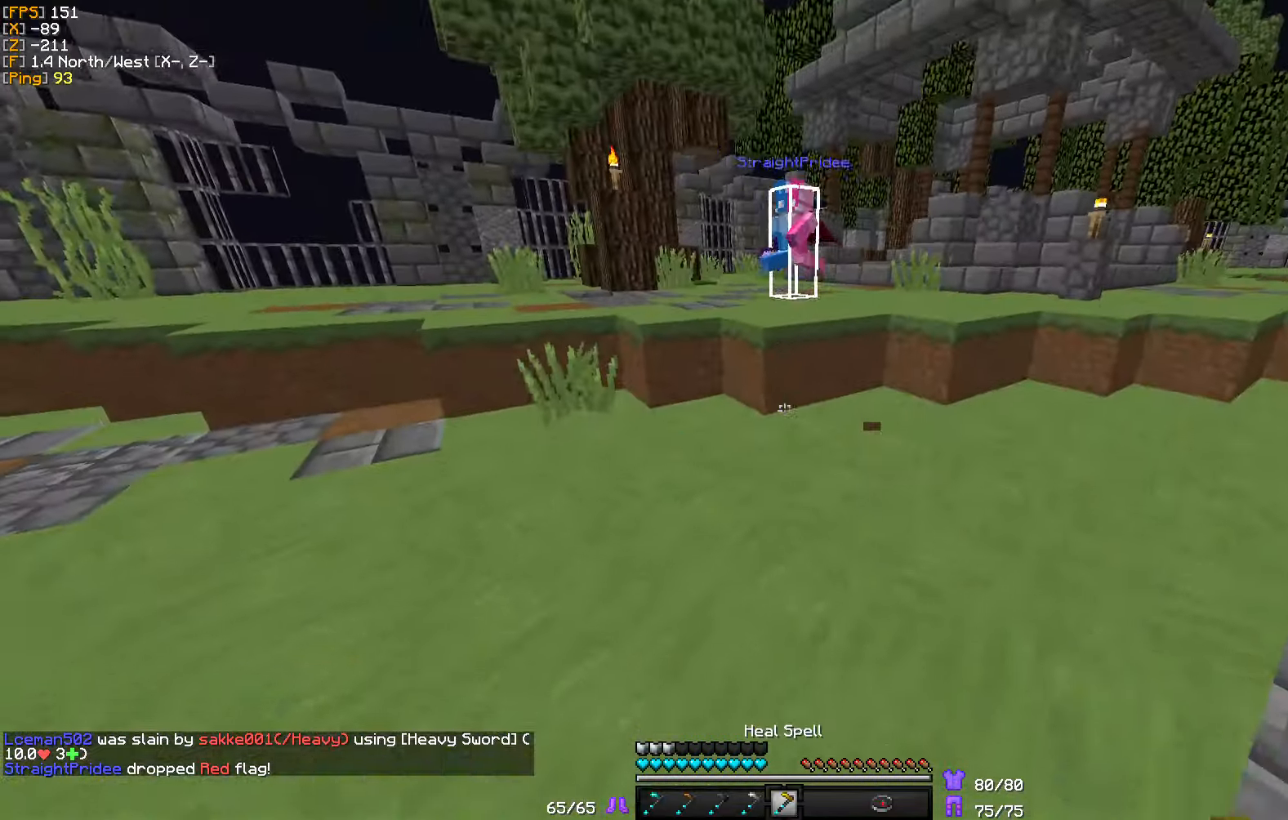
{"keys": ["a", "w"], "mouse": [], "events": [[217, "a", "down"], [317, "w", "down"]]}
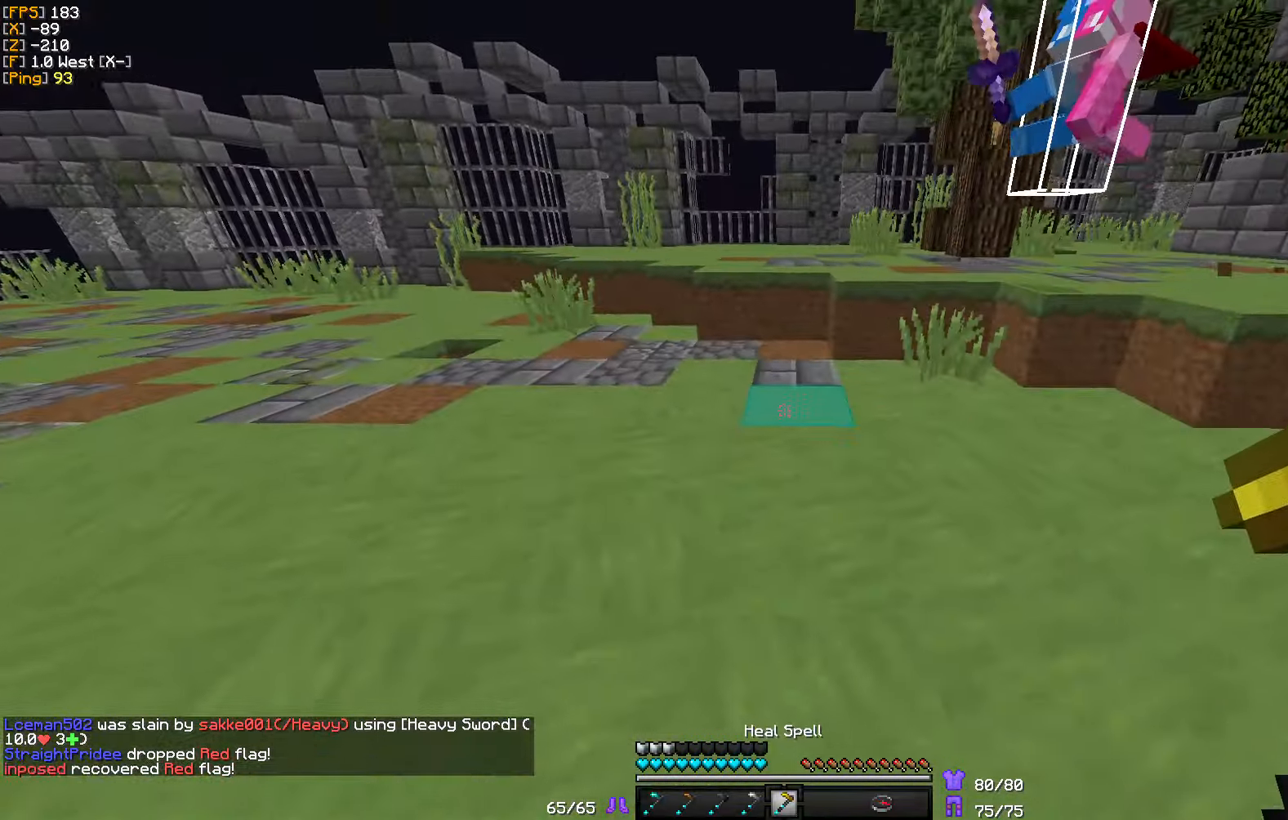
{"keys": ["s"], "mouse": [], "events": [[50, "w", "up"], [150, "mouse_right", "down"], [183, "a", "up"], [233, "s", "down"], [267, "a", "down"], [283, "mouse_right", "up"], [417, "a", "up"]]}
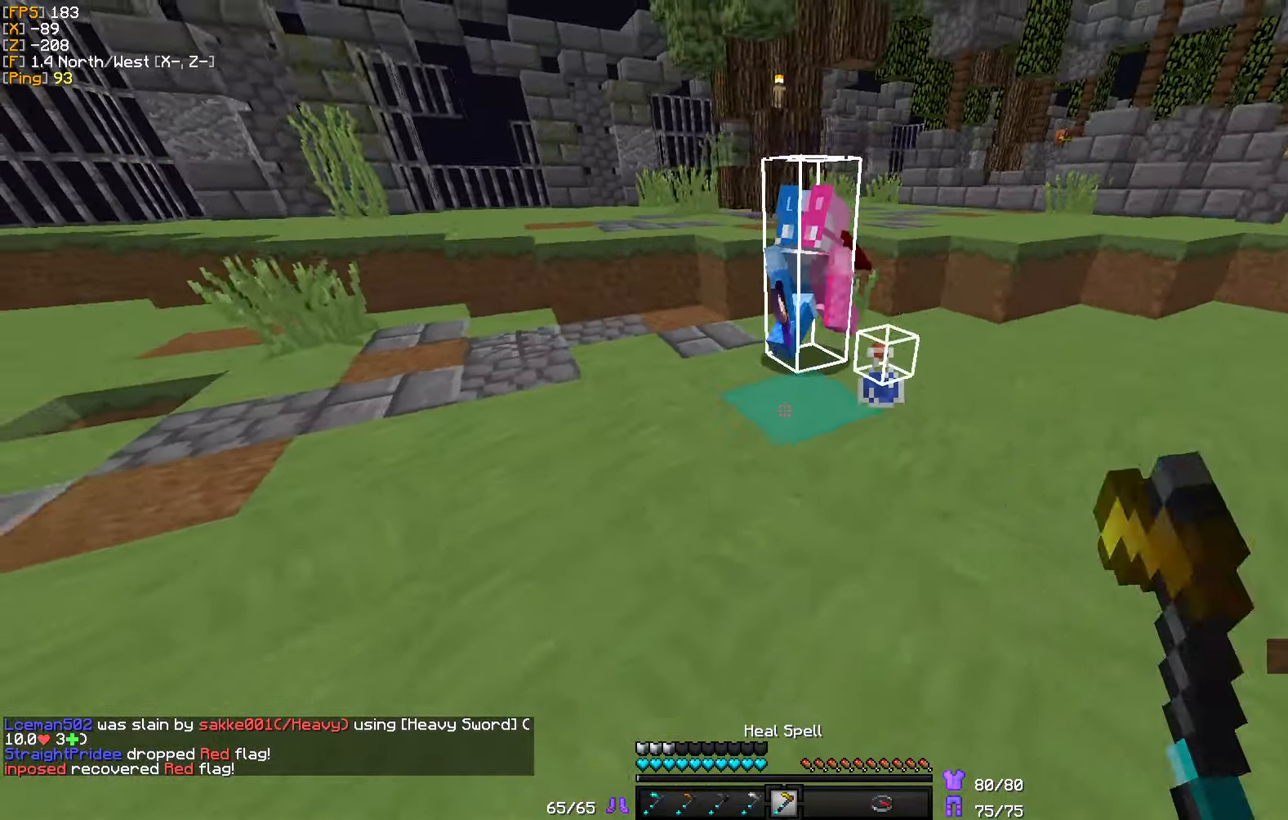
{"keys": ["d", "w"], "mouse": [], "events": [[200, "s", "up"], [233, "d", "down"], [333, "w", "down"]]}
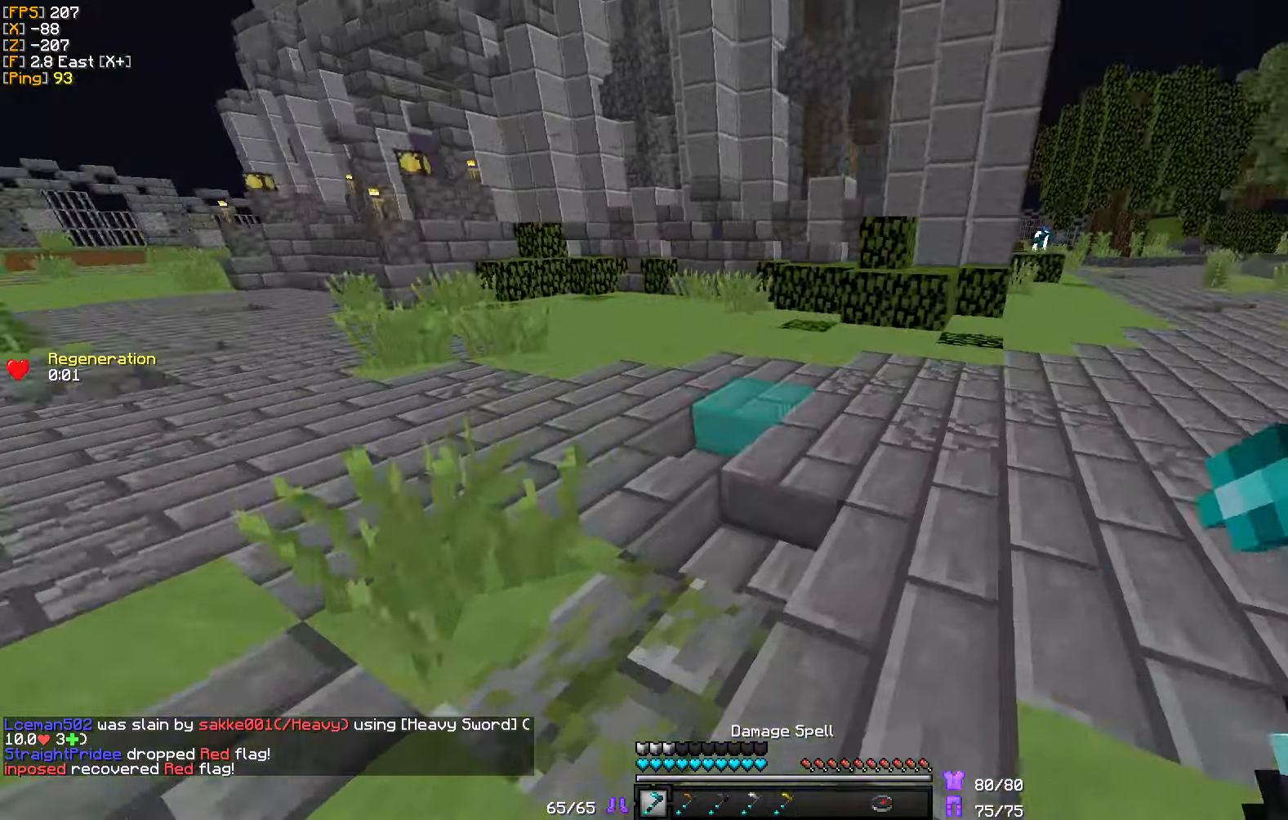
{"keys": ["w"], "mouse": [], "events": [[100, "d", "up"]]}
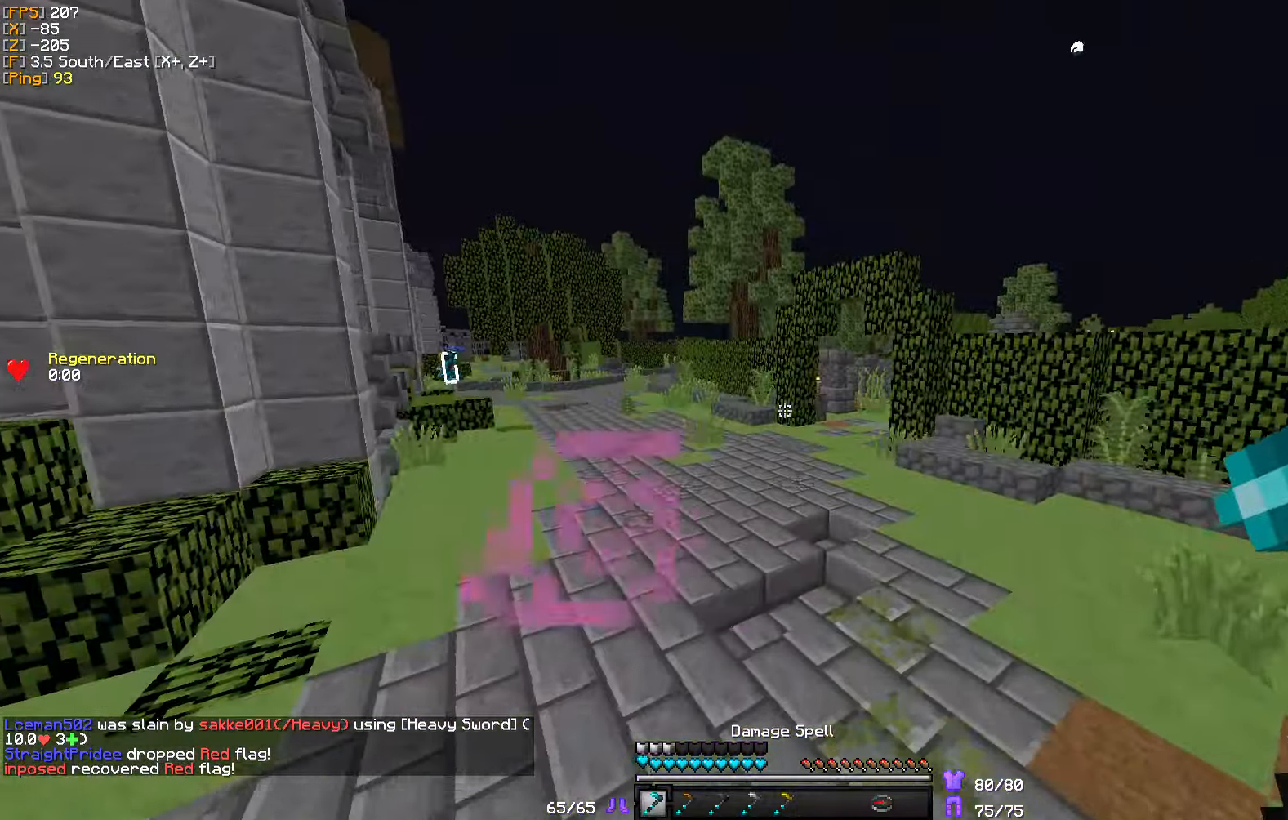
{"keys": ["a", "w"], "mouse": [], "events": [[350, "a", "down"]]}
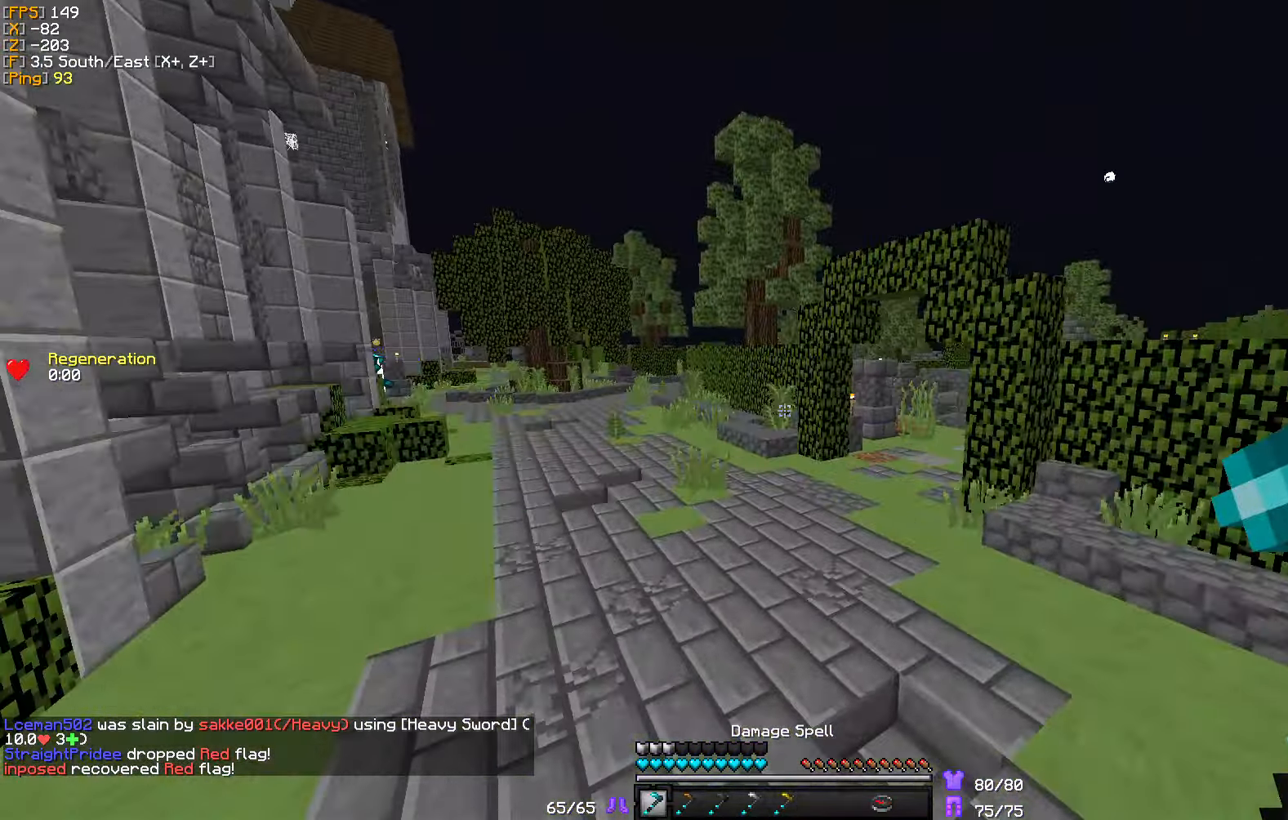
{"keys": ["w"], "mouse": [], "events": [[17, "a", "up"]]}
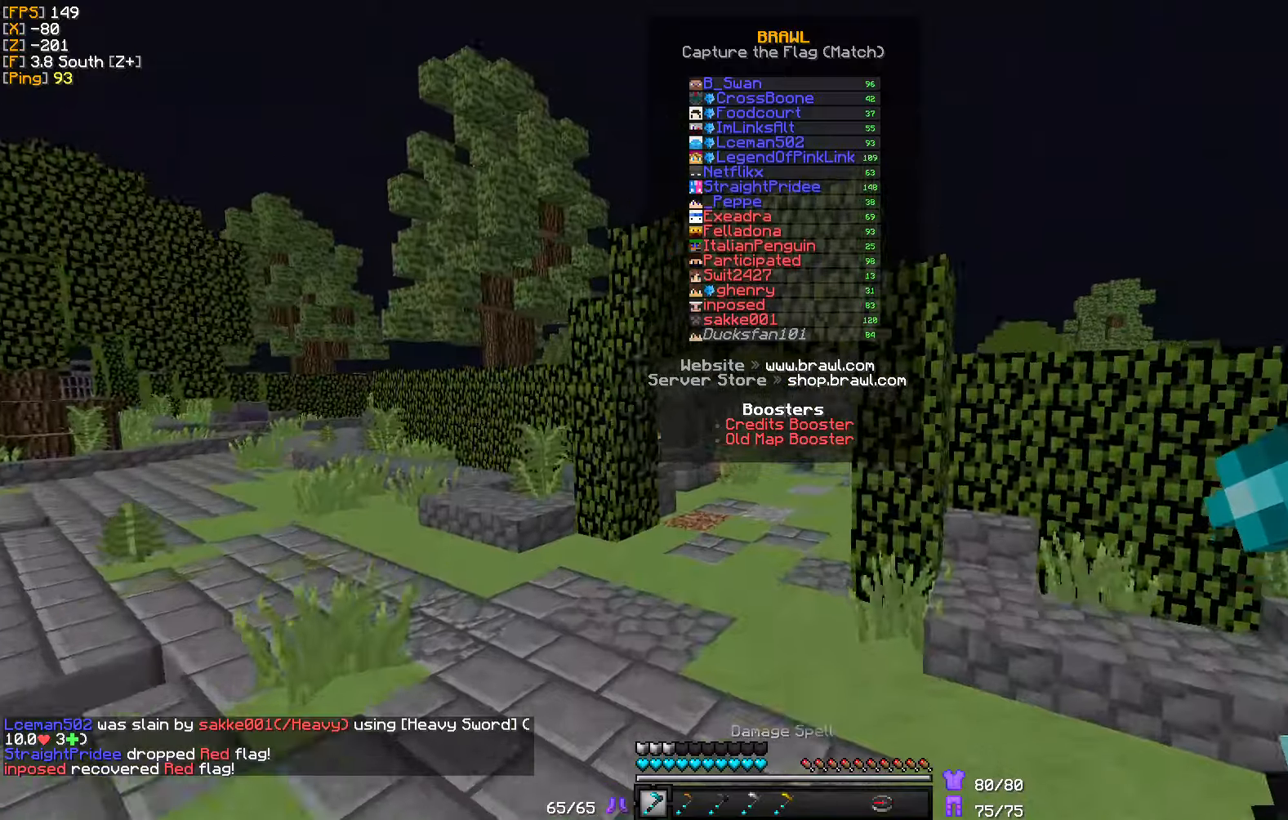
{"keys": ["w"], "mouse": [], "events": []}
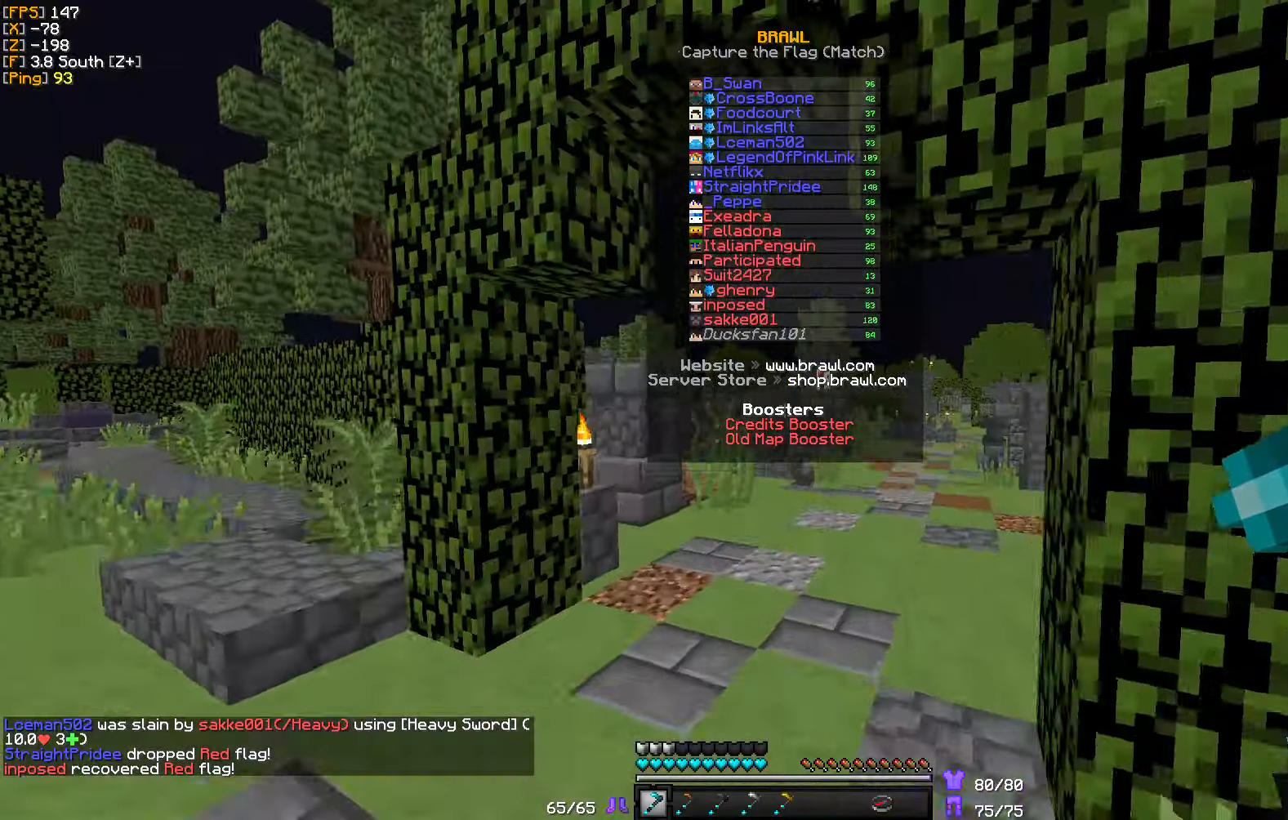
{"keys": ["w"], "mouse": [], "events": []}
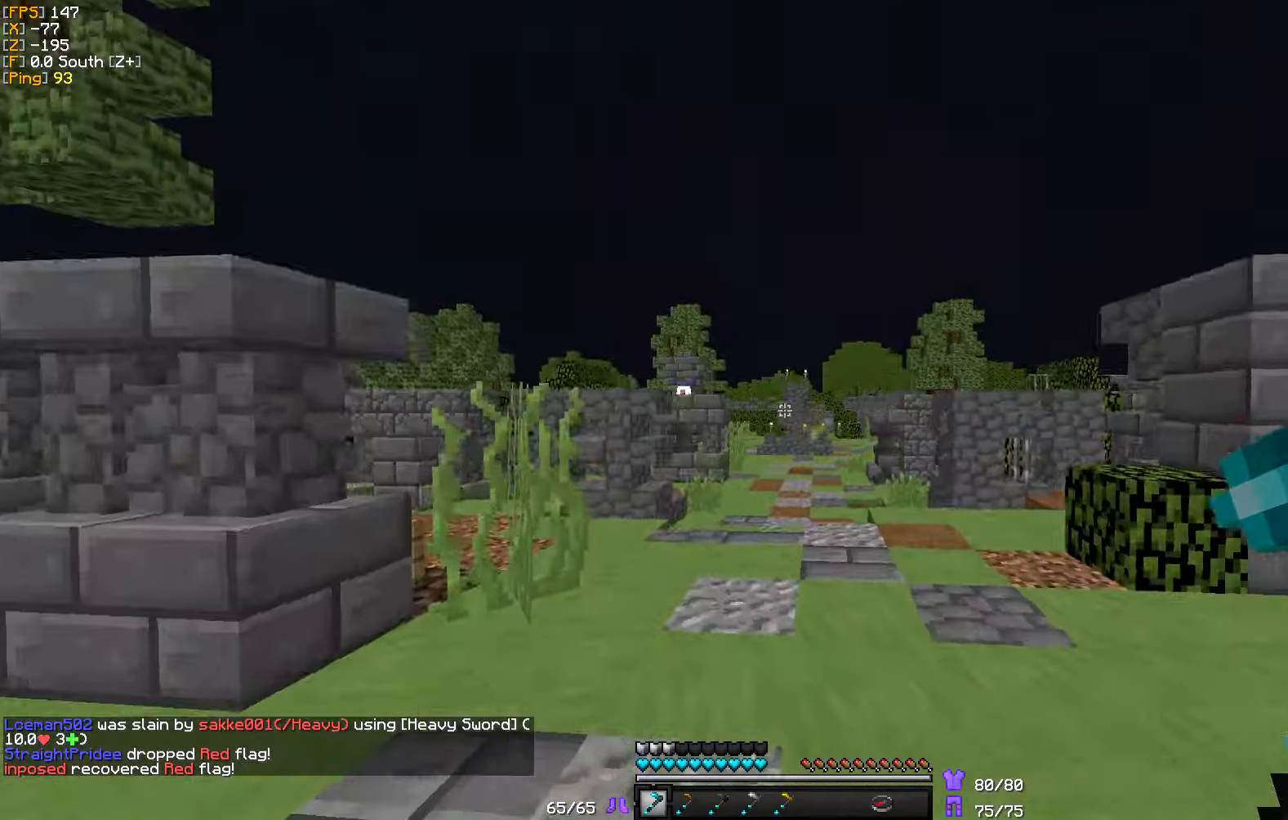
{"keys": ["w"], "mouse": [], "events": []}
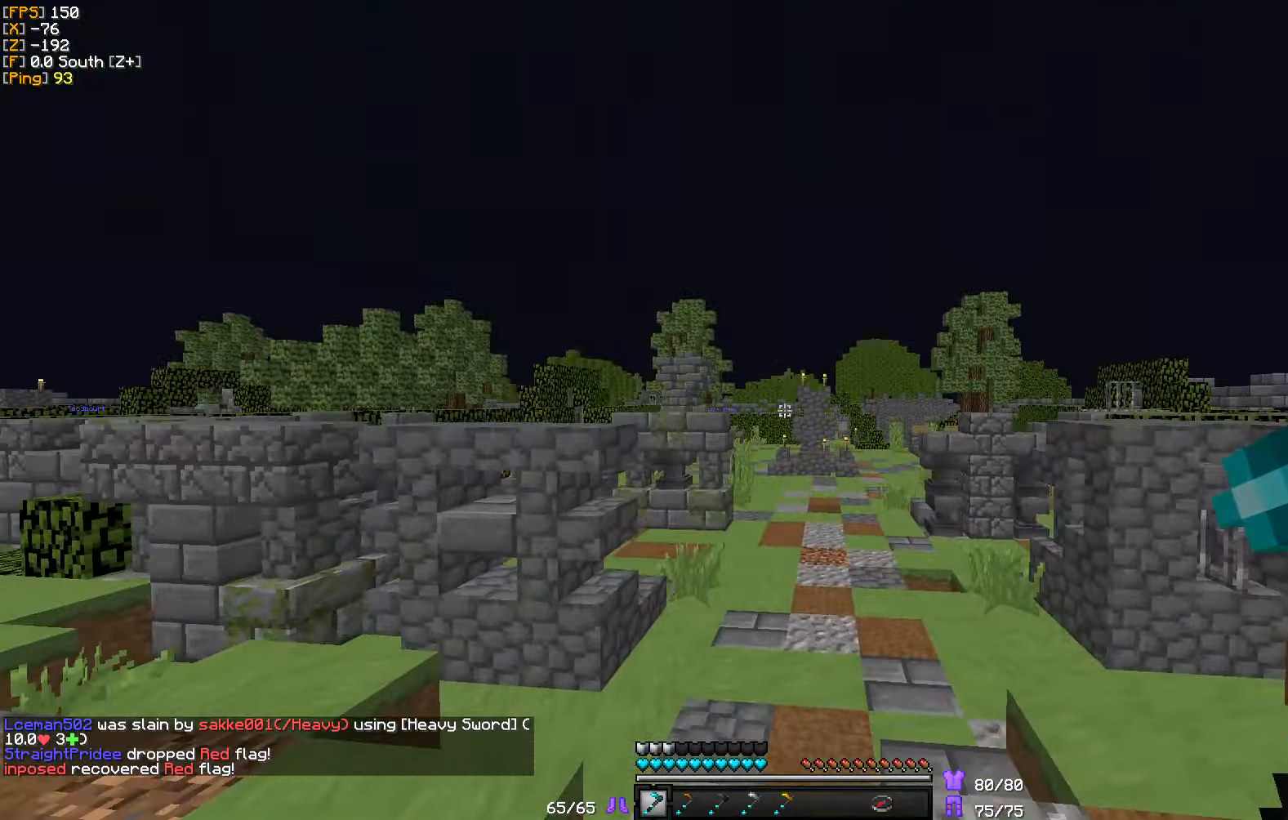
{"keys": ["w"], "mouse": [], "events": []}